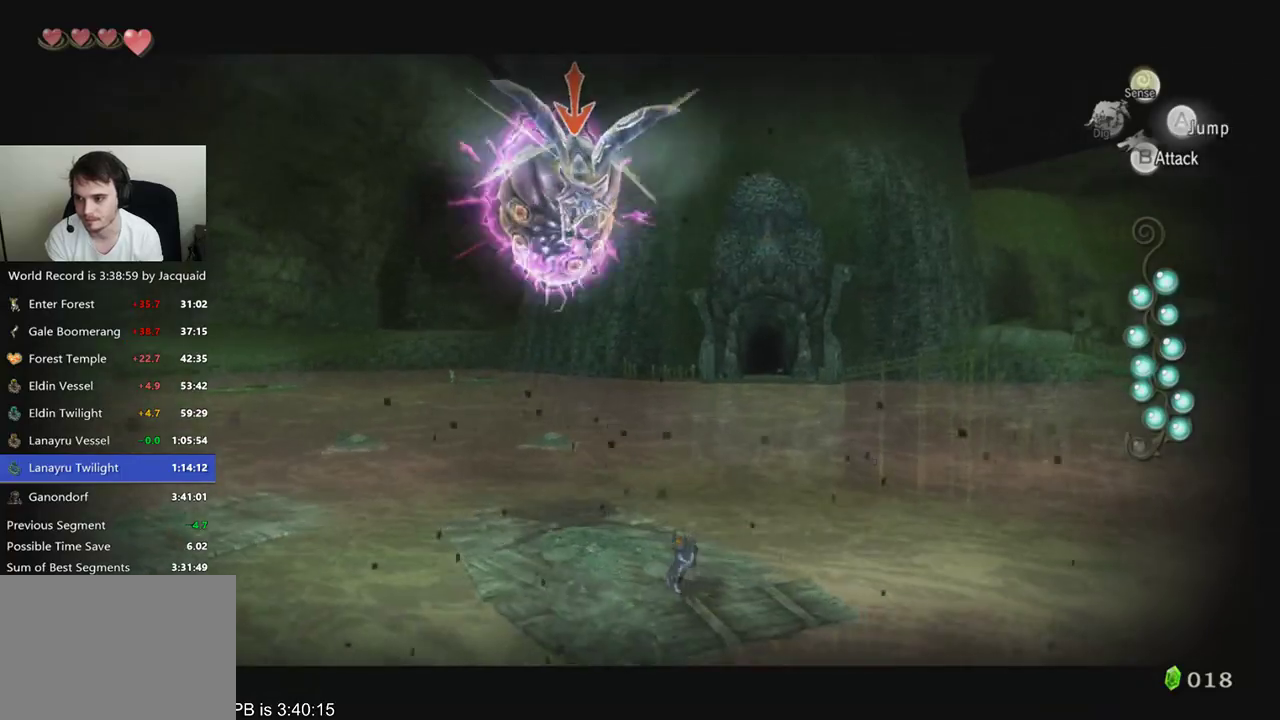
Gameplay with a controller (Xbox layout); each line is a JSON object with the inputs held at the frame after it (dt_ms = milliseconds from this image to that frame). "events" lists button and stick changes between this image and that frame as [ms after this image, input, new state], when the widget could be followed in between. Not read: L3 R3.
{"dt_ms": 500, "buttons": ["L2"], "left_stick": "down-right", "right_stick": "center", "events": [[433, "left_stick", "down-right"]]}
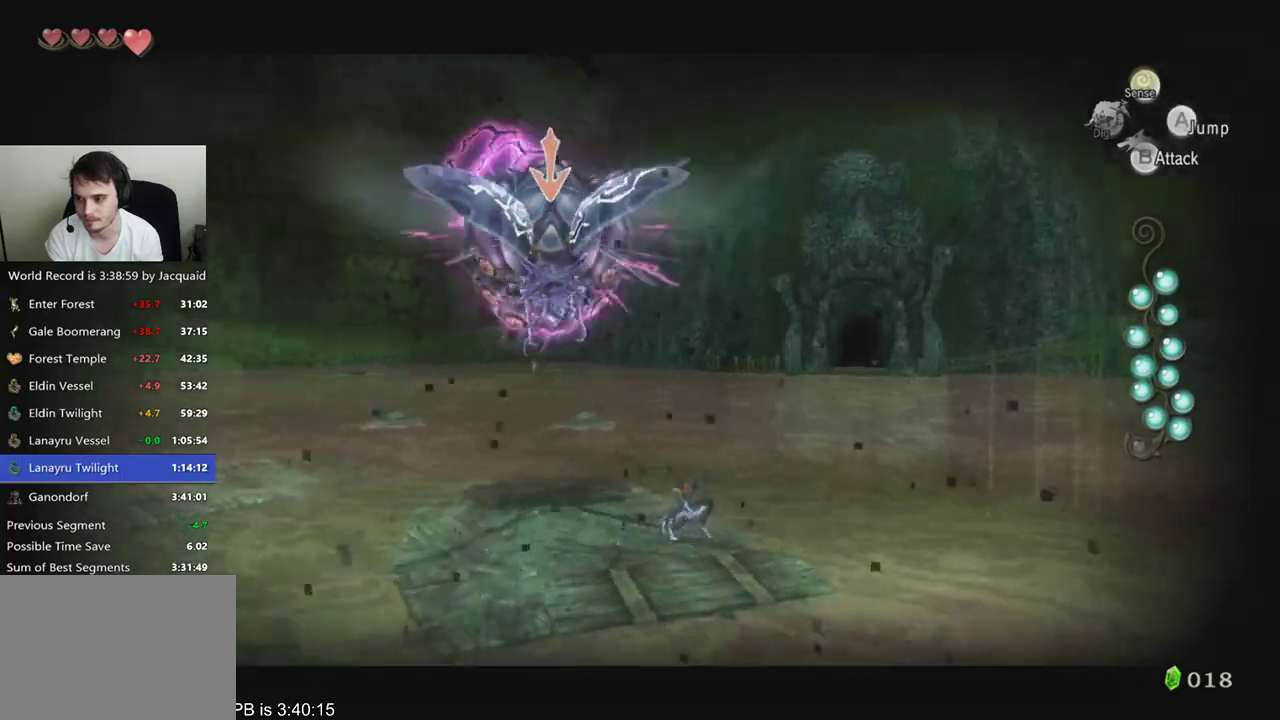
{"dt_ms": 500, "buttons": ["L2"], "left_stick": "center", "right_stick": "center", "events": [[33, "left_stick", "down"], [200, "left_stick", "center"]]}
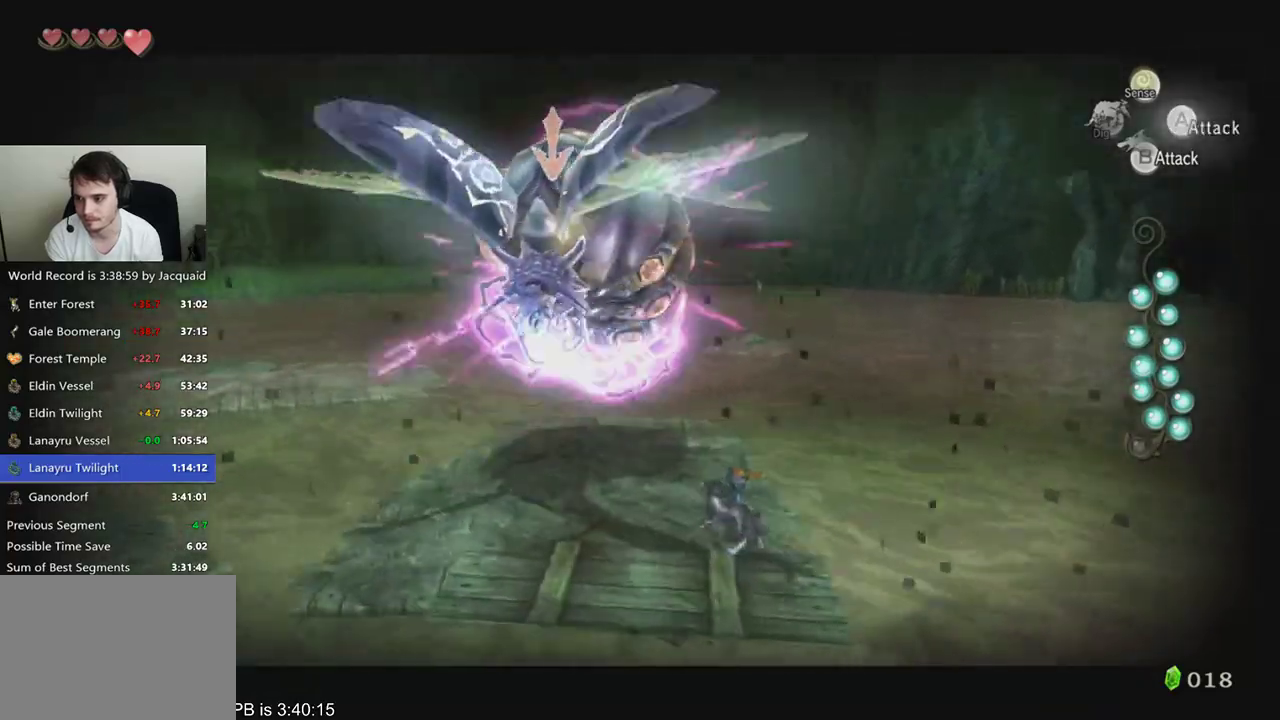
{"dt_ms": 500, "buttons": ["L2"], "left_stick": "center", "right_stick": "center", "events": [[33, "left_stick", "down-right"], [233, "left_stick", "center"]]}
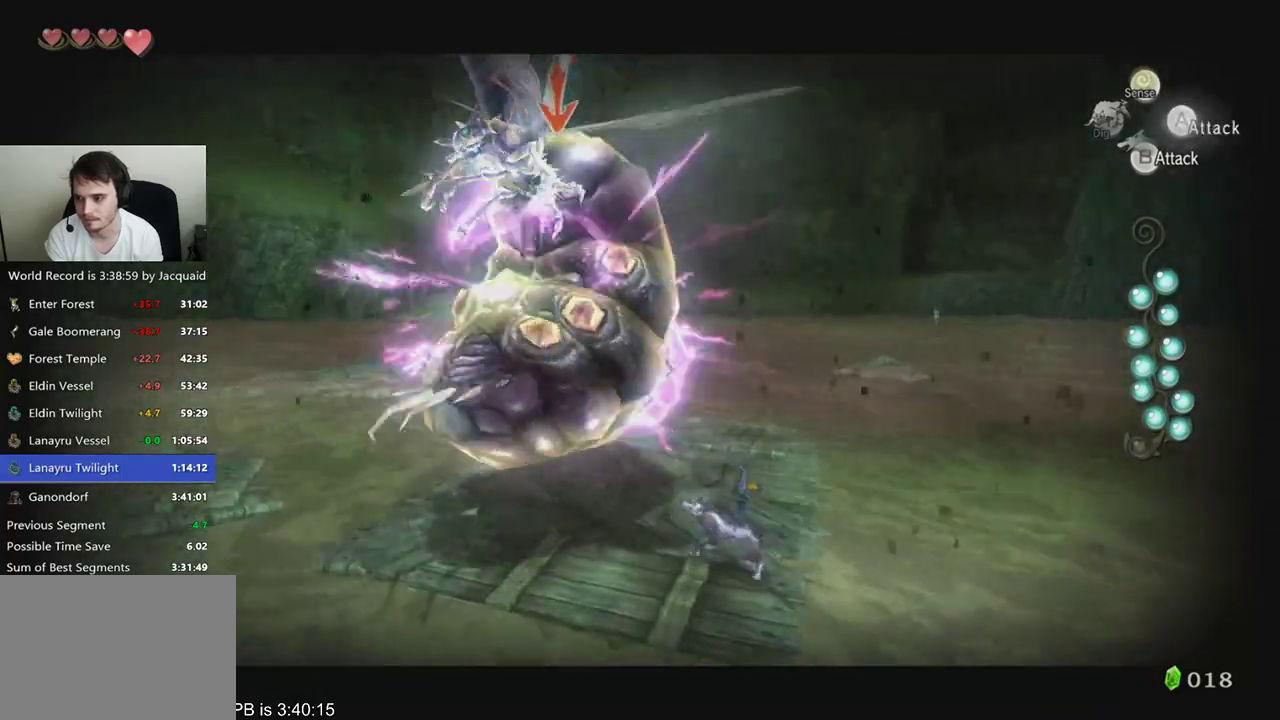
{"dt_ms": 500, "buttons": ["L2"], "left_stick": "up-left", "right_stick": "center", "events": [[33, "left_stick", "up-left"]]}
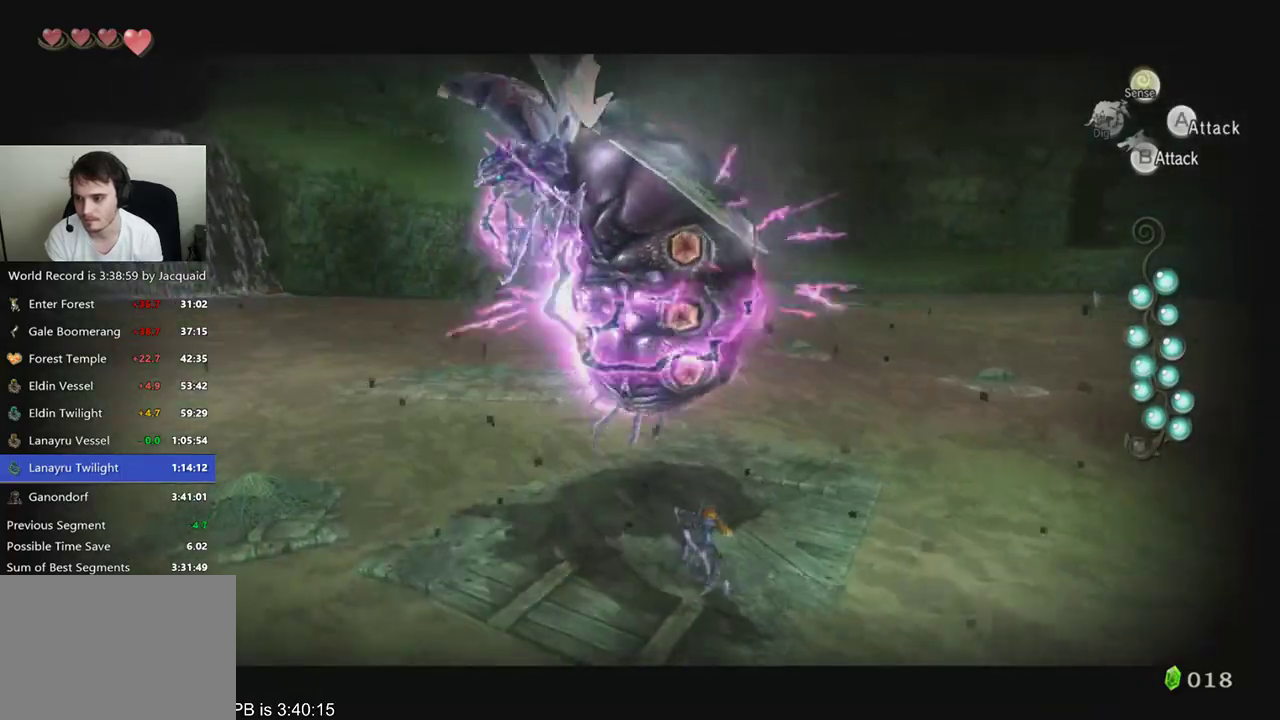
{"dt_ms": 1000, "buttons": ["B", "L2"], "left_stick": "center", "right_stick": "center", "events": [[33, "left_stick", "center"], [300, "B", "down"], [533, "B", "up"], [600, "R2", "down"], [700, "R2", "up"], [767, "R2", "down"], [833, "R2", "up"], [933, "B", "down"]]}
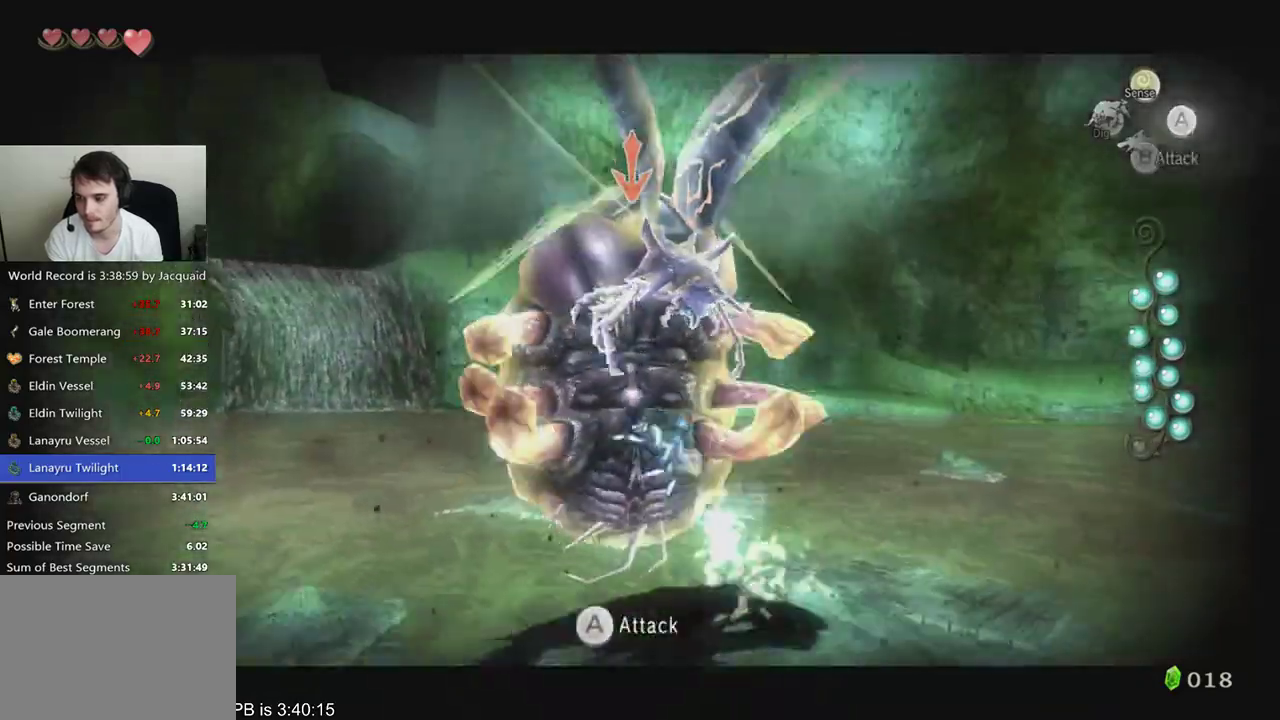
{"dt_ms": 1000, "buttons": ["L2", "R2"], "left_stick": "center", "right_stick": "center", "events": [[100, "B", "up"], [100, "R2", "down"], [233, "R2", "up"], [433, "R2", "down"], [567, "B", "down"], [567, "R2", "up"], [700, "B", "up"], [833, "R2", "down"]]}
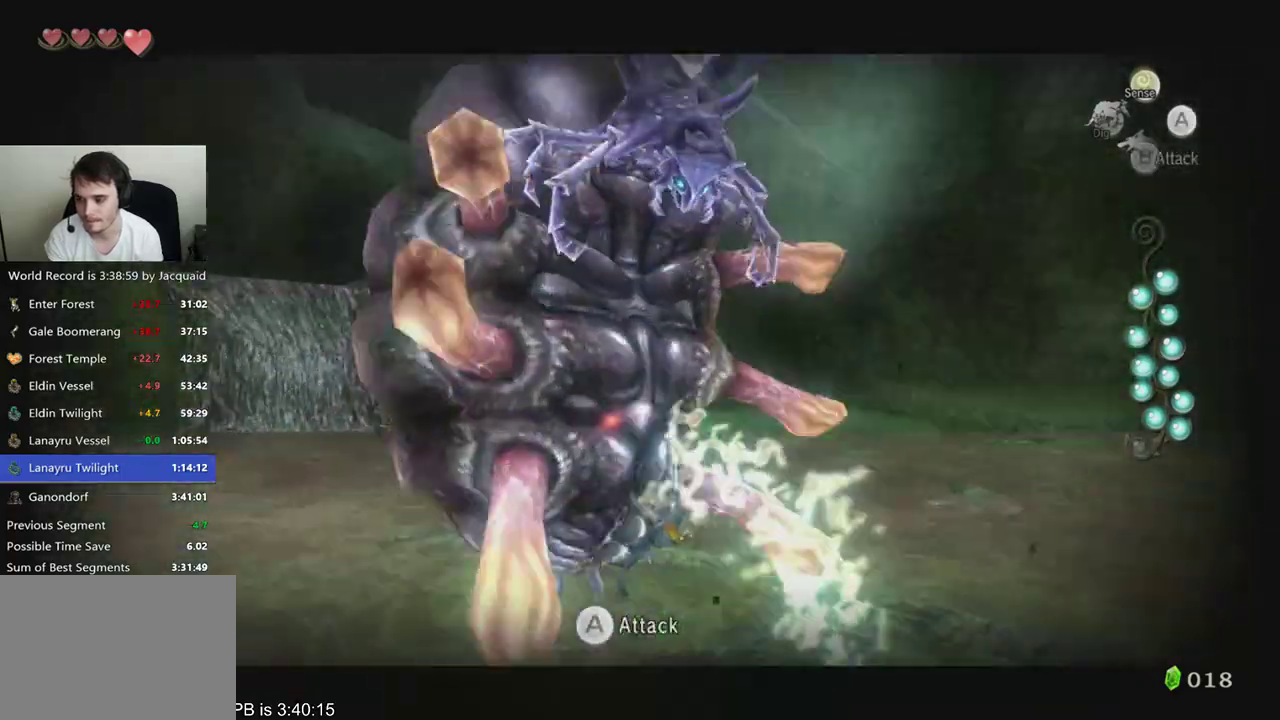
{"dt_ms": 500, "buttons": ["L2"], "left_stick": "center", "right_stick": "center", "events": [[67, "R2", "up"], [300, "B", "down"], [433, "B", "up"]]}
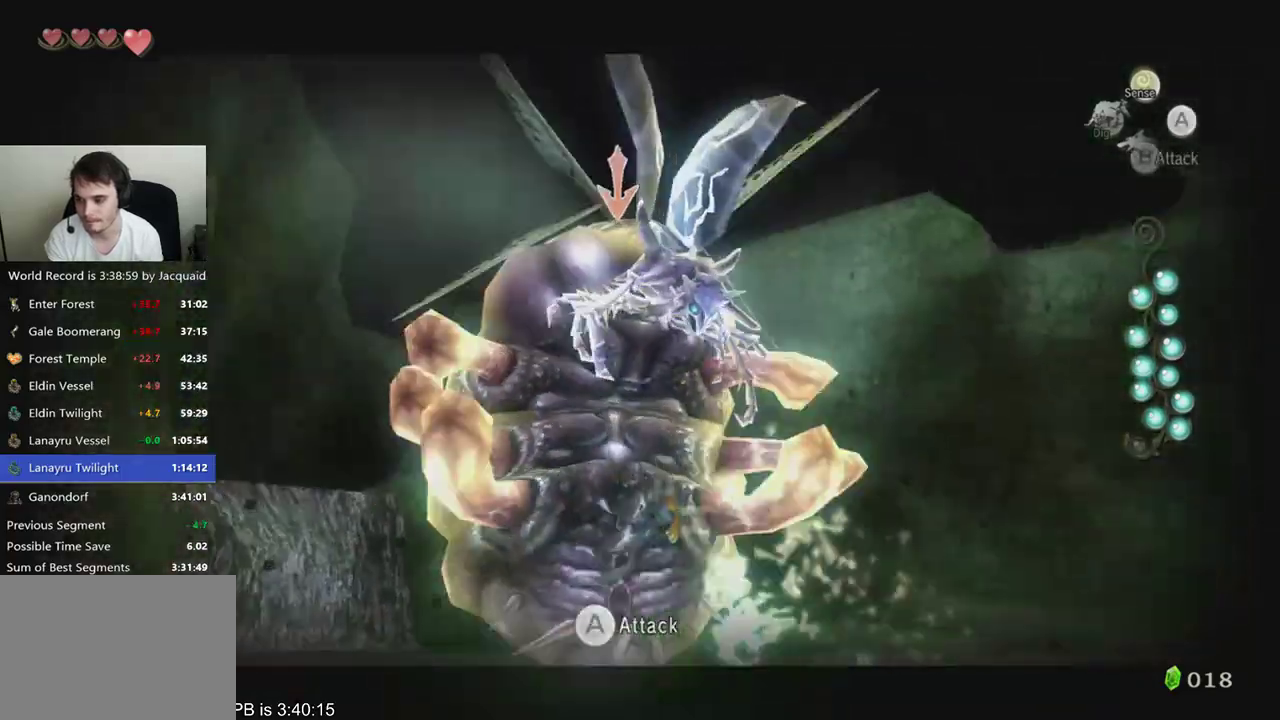
{"dt_ms": 1000, "buttons": [], "left_stick": "center", "right_stick": "center", "events": [[33, "R2", "down"], [167, "R2", "up"], [700, "L2", "up"]]}
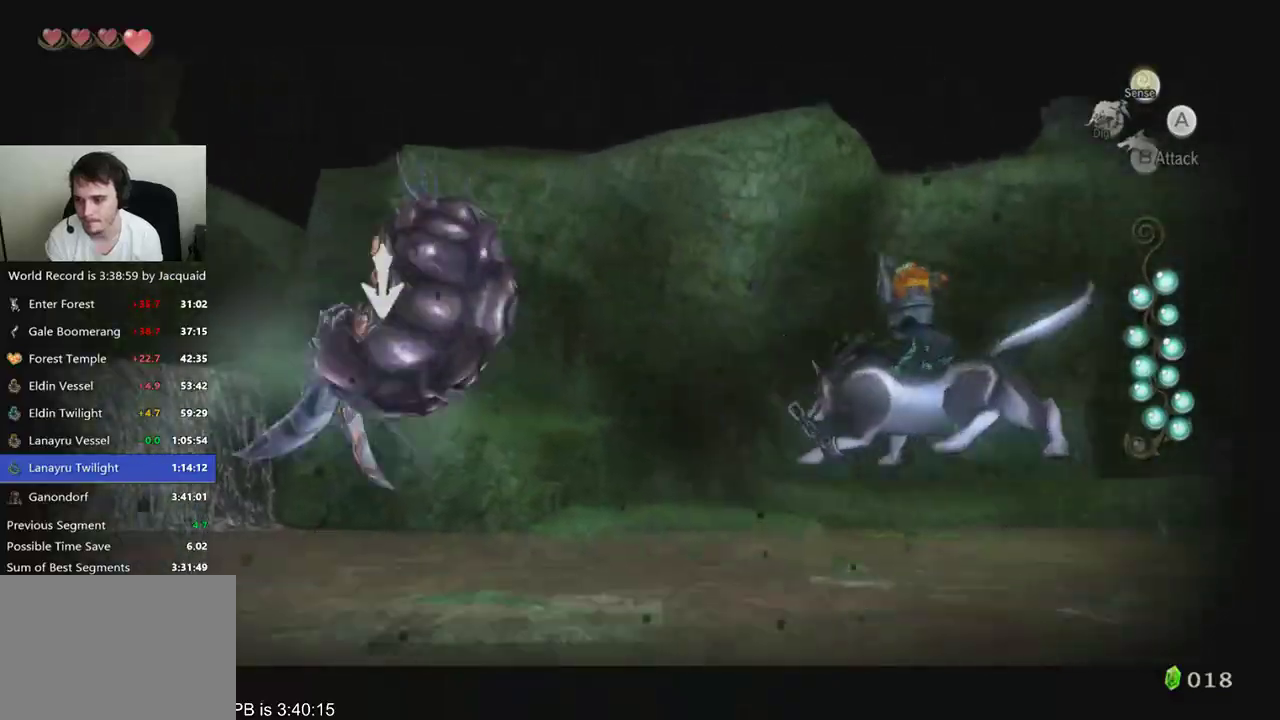
{"dt_ms": 500, "buttons": [], "left_stick": "up-left", "right_stick": "center", "events": [[100, "left_stick", "up-left"], [367, "B", "down"], [467, "B", "up"]]}
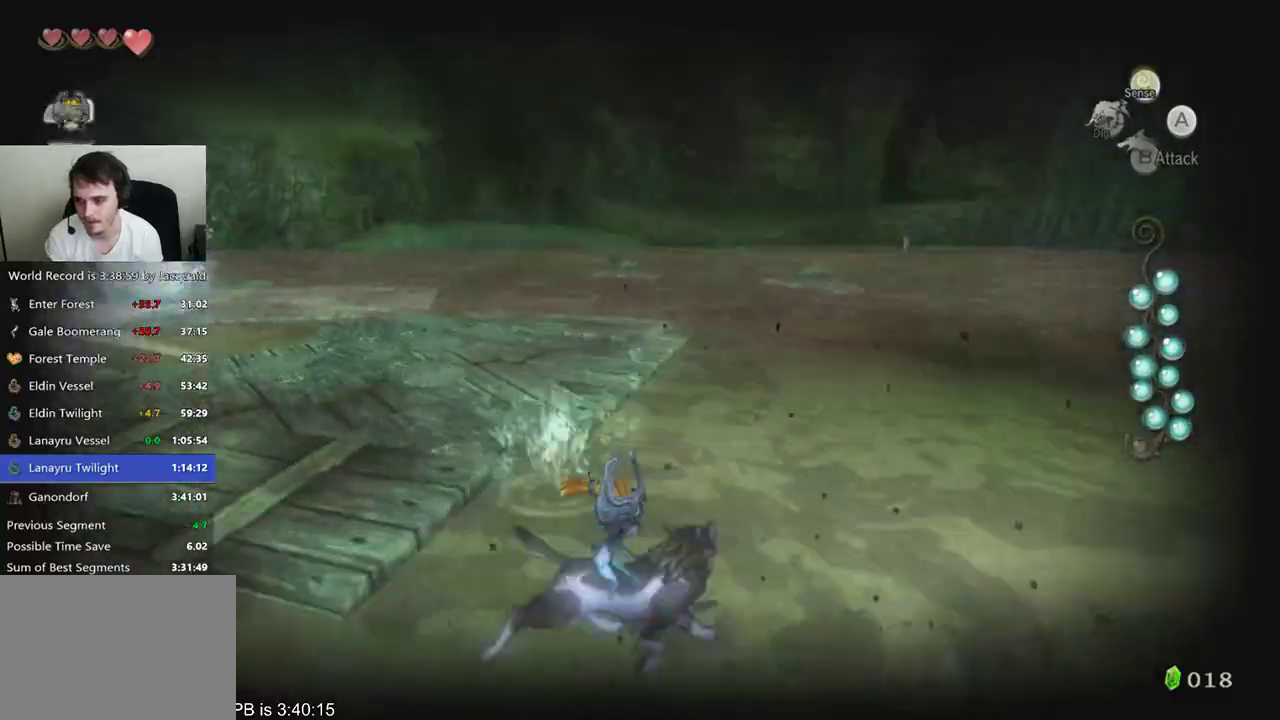
{"dt_ms": 500, "buttons": ["B", "R2"], "left_stick": "up-left", "right_stick": "center", "events": [[67, "B", "down"], [67, "R2", "down"], [133, "B", "up"], [133, "R2", "up"], [333, "B", "down"], [400, "B", "up"], [500, "B", "down"], [500, "R2", "down"]]}
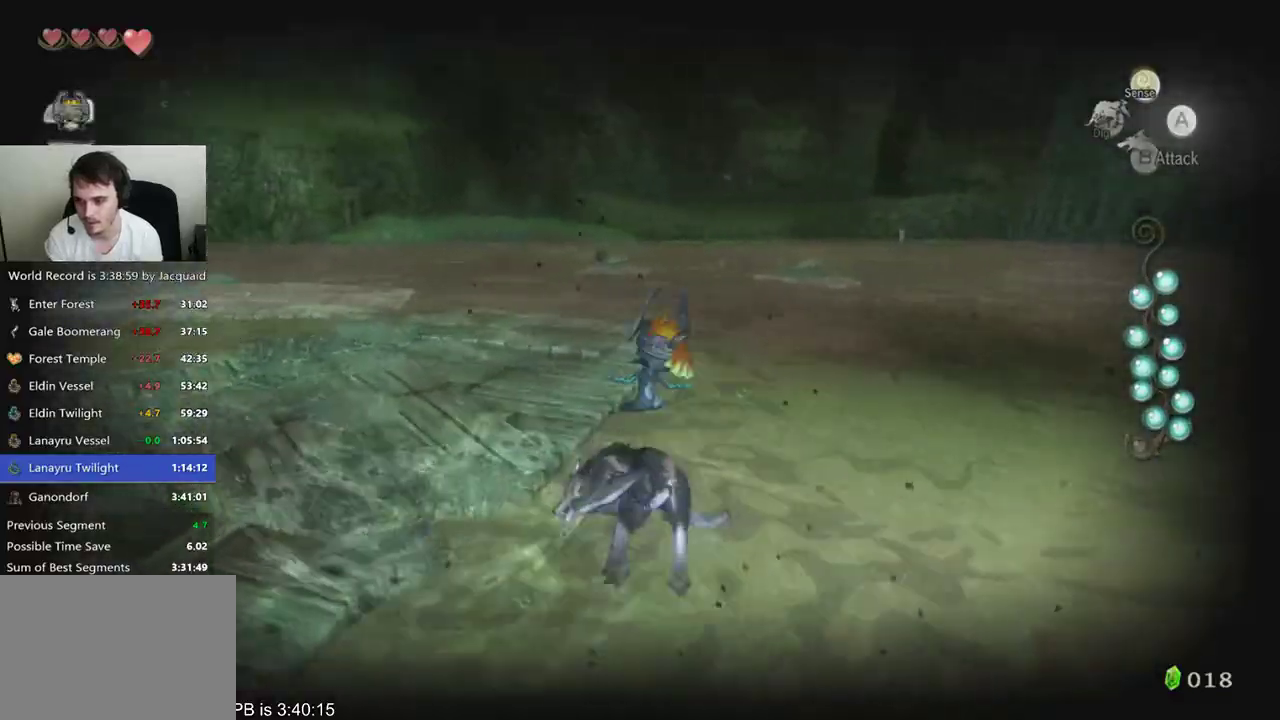
{"dt_ms": 500, "buttons": [], "left_stick": "up", "right_stick": "center", "events": [[100, "B", "up"], [200, "R2", "up"], [233, "left_stick", "up"]]}
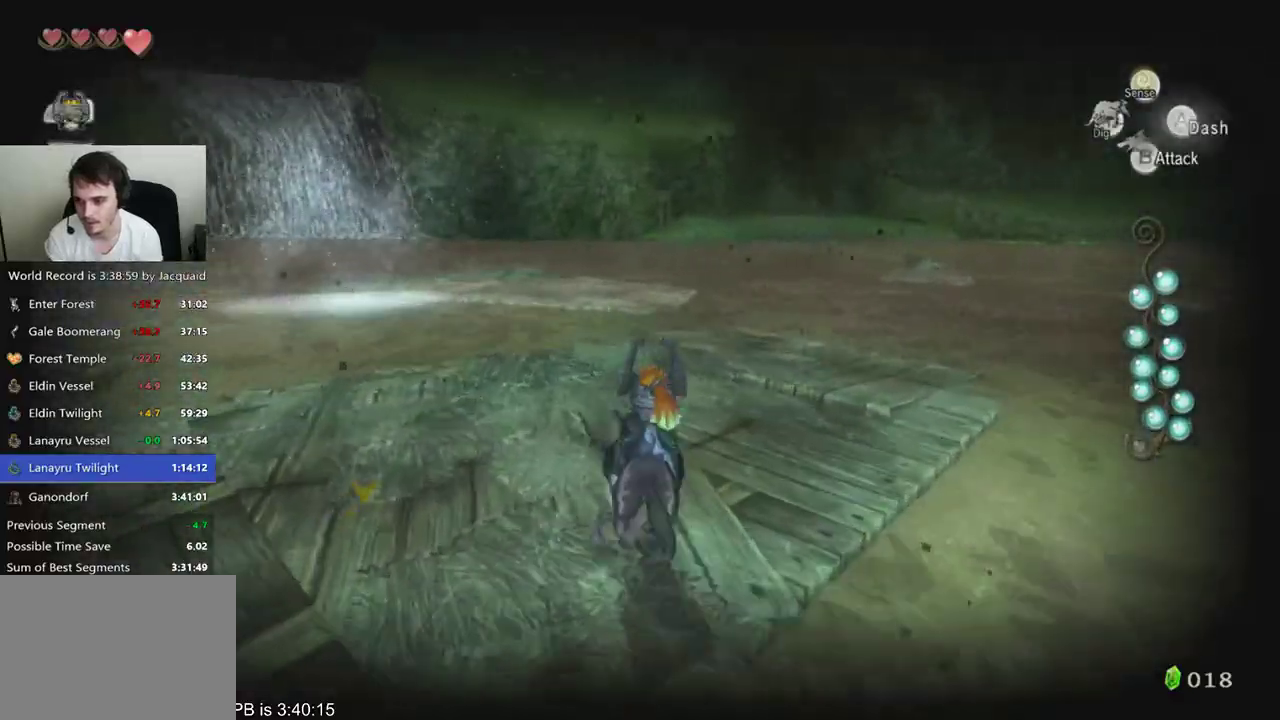
{"dt_ms": 1000, "buttons": [], "left_stick": "down-left", "right_stick": "down-right", "events": [[467, "left_stick", "center"], [533, "right_stick", "right"], [633, "right_stick", "down-right"], [667, "left_stick", "left"], [733, "left_stick", "down-left"]]}
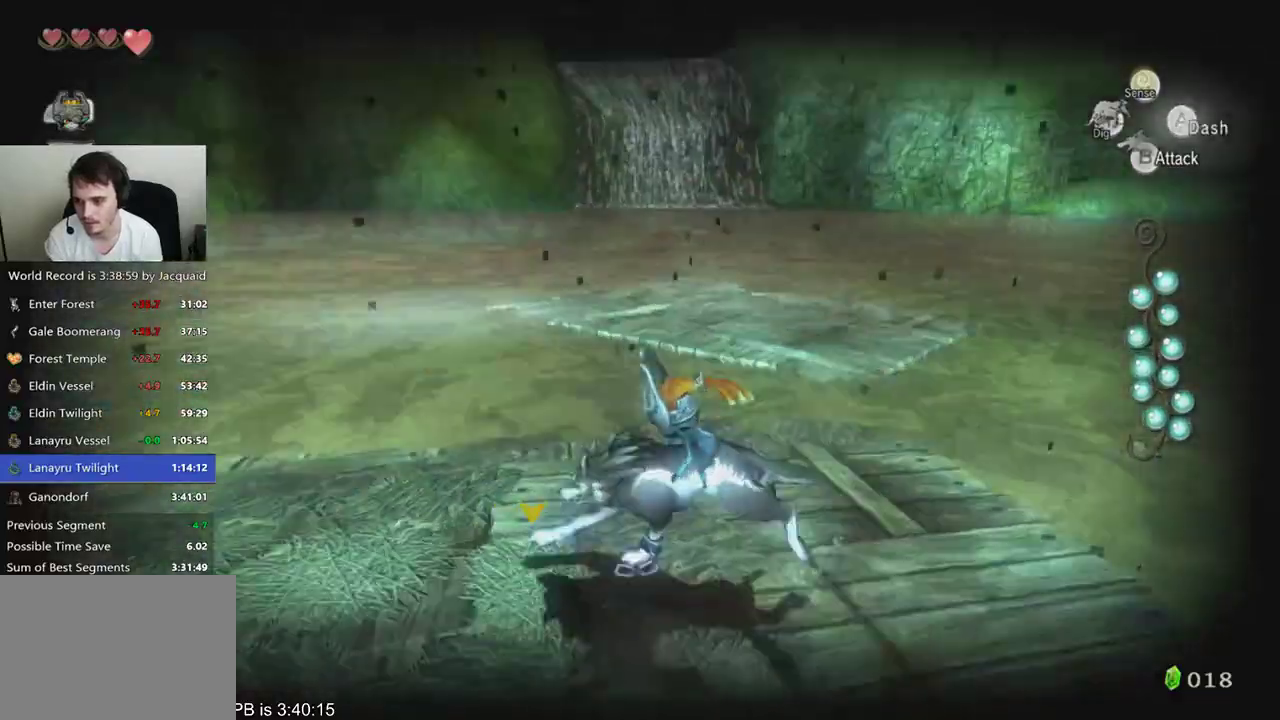
{"dt_ms": 500, "buttons": [], "left_stick": "center", "right_stick": "center", "events": [[200, "left_stick", "up-left"], [333, "left_stick", "up-right"], [333, "right_stick", "center"], [500, "left_stick", "center"]]}
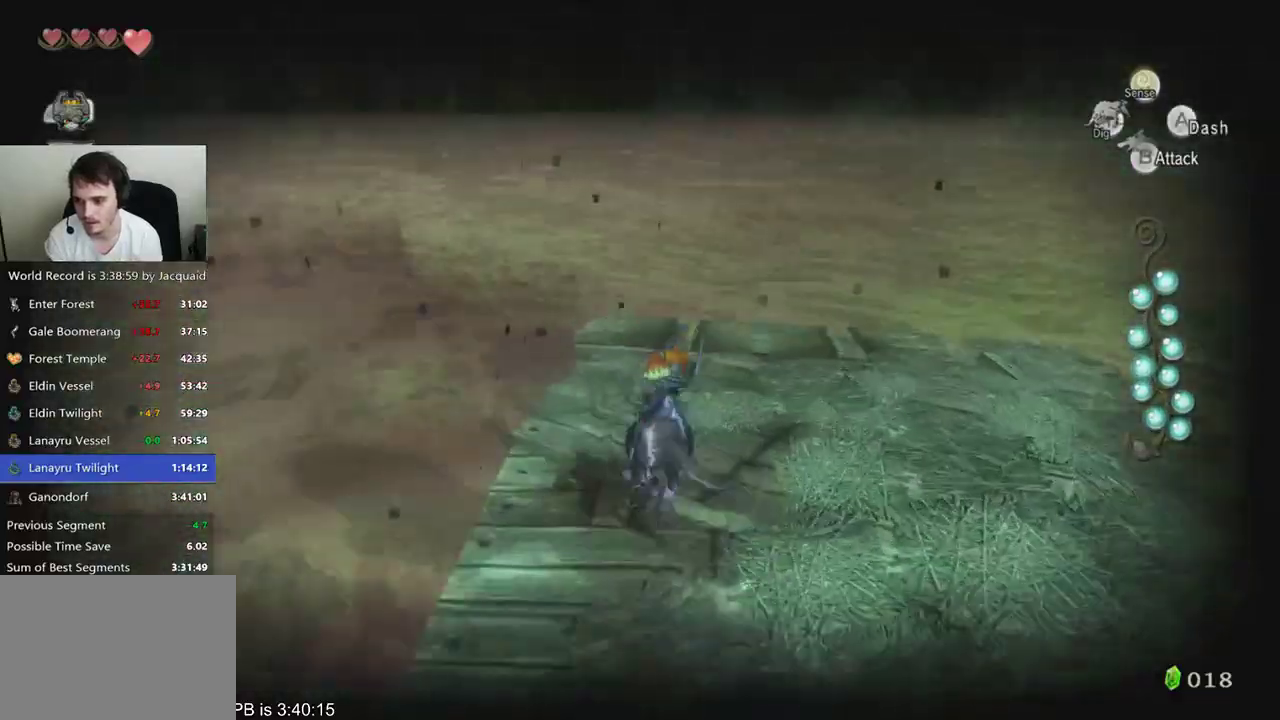
{"dt_ms": 500, "buttons": [], "left_stick": "center", "right_stick": "center", "events": [[200, "left_stick", "up-right"], [367, "left_stick", "center"]]}
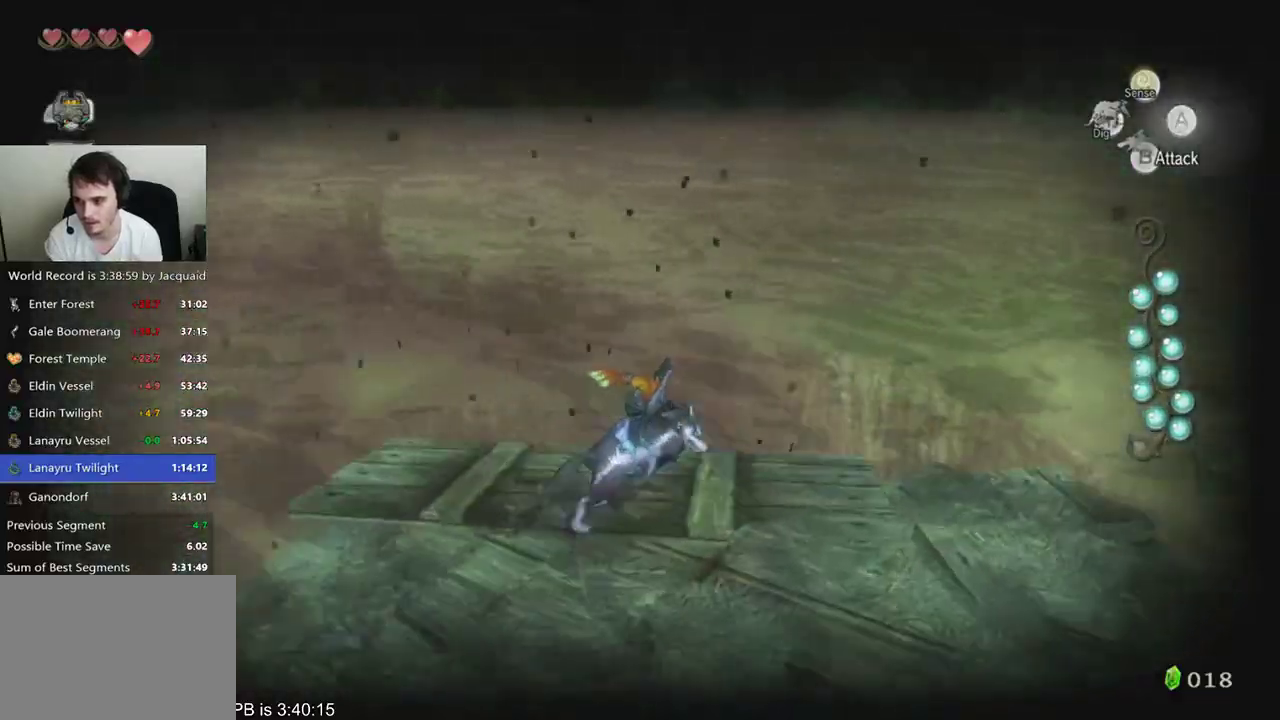
{"dt_ms": 500, "buttons": [], "left_stick": "center", "right_stick": "center", "events": [[100, "left_stick", "left"], [233, "left_stick", "down"], [500, "left_stick", "center"]]}
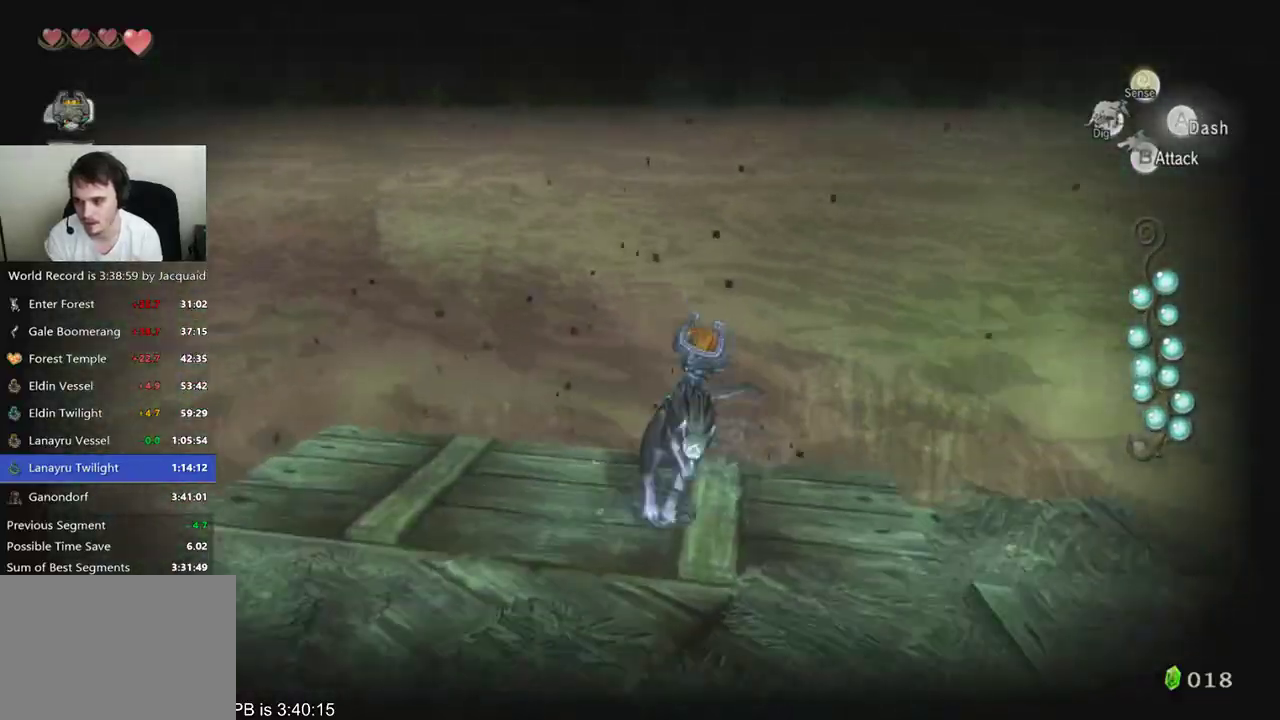
{"dt_ms": 500, "buttons": [], "left_stick": "up", "right_stick": "center", "events": [[367, "left_stick", "up"]]}
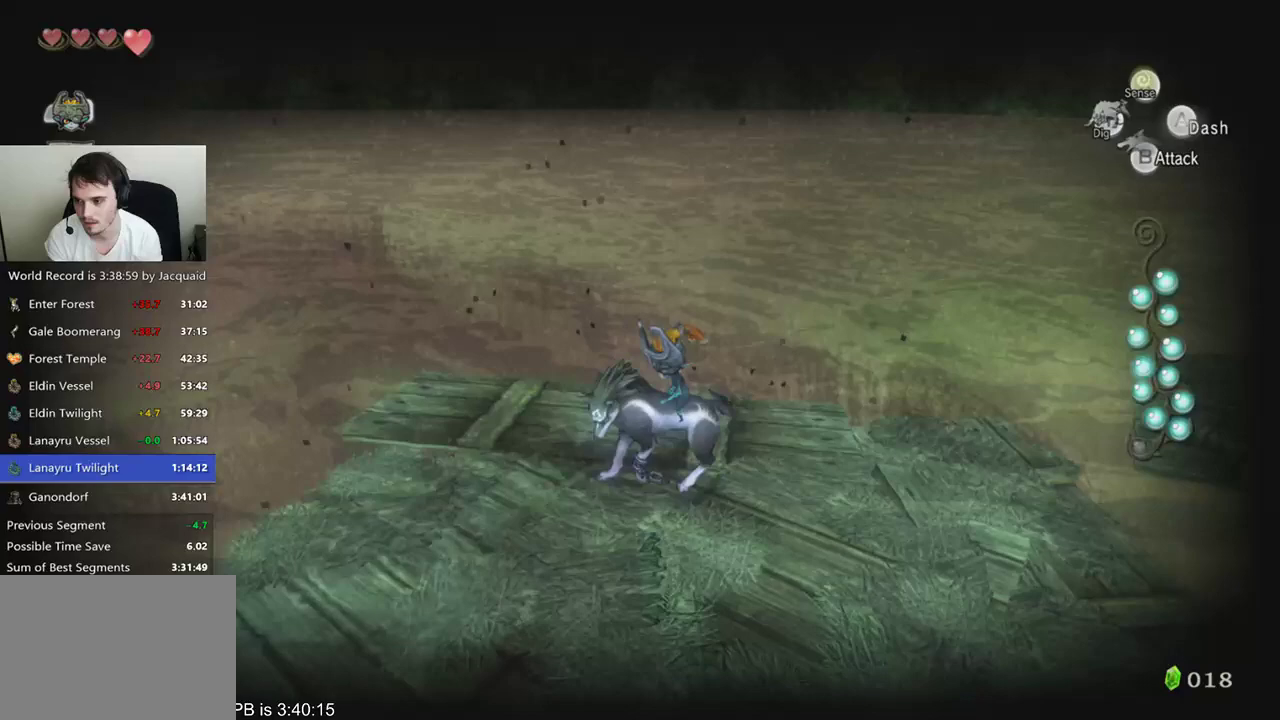
{"dt_ms": 500, "buttons": [], "left_stick": "center", "right_stick": "center", "events": [[33, "left_stick", "center"], [233, "left_stick", "up"], [400, "left_stick", "center"]]}